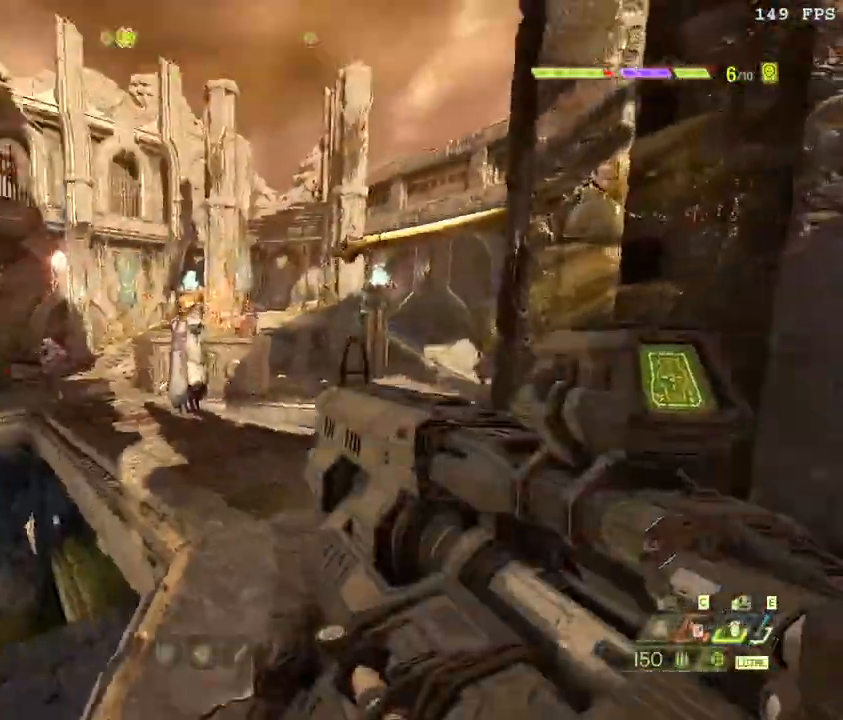
Gameplay with keyboard and mouse; each line is a JSON object with the keys and mouse buttons held at the frame after it. "events" lists presses ("down") and releases ("up") of ".", "/", "0", "1", "2", "3", "4", "5", "6", "7", "8", "9", "a", "alt_l", "alt_r", "b", "backslash", "backspace", "c", "caps_lock", "comma", "ctrl_l", "ctrl_r", "d", "down", "e", "equals", "escape", "f", "f1", "f10", "f11", "f12", "f2", "f3", "f4", "f5", "f6", "f7", "f8", "f9", "g", "h", "i", "j", "k", "l", "lbracket", "left", "m", "minus", "n", "o", "p", "q", "quote", "r", "rbracket", "return", "right", "s", "semicolon", "shift_l", "shift_r", "space", "super", "t", "tab", "tilde", "u", "up", "v", "w", "x", "y", "z", "mouse_left", "mouse_wheel", "mouse_right", "mouse_mb4" and "mouse_mb5" between this image and that frame as [ms after this image, input, new state], when the widget could be followed in between. "mouse_left", "mouse_wheel", "mouse_right", "mouse_mb4", "mouse_mb5" = the "left", "wheel", "right", "mb4", "mb5" buttons of the "mouse" list. No other keys are recorded. "wheel" means that the mouse wheel is clicked or scrolled. Mouse movement is not recorded.
{"keys": ["s", "z"], "mouse": ["left", "right"], "events": [[50, "space", "up"], [417, "mouse_right", "down"], [450, "mouse_left", "down"], [483, "z", "down"]]}
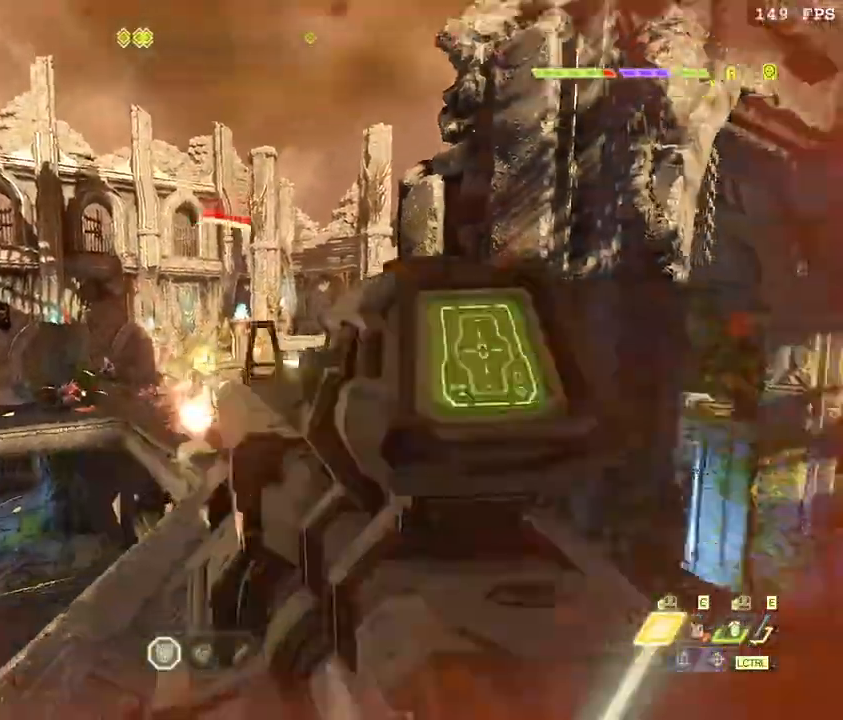
{"keys": ["a", "w"], "mouse": [], "events": [[17, "mouse_right", "up"], [67, "mouse_left", "up"], [83, "z", "up"], [183, "a", "down"], [233, "s", "up"], [433, "w", "down"]]}
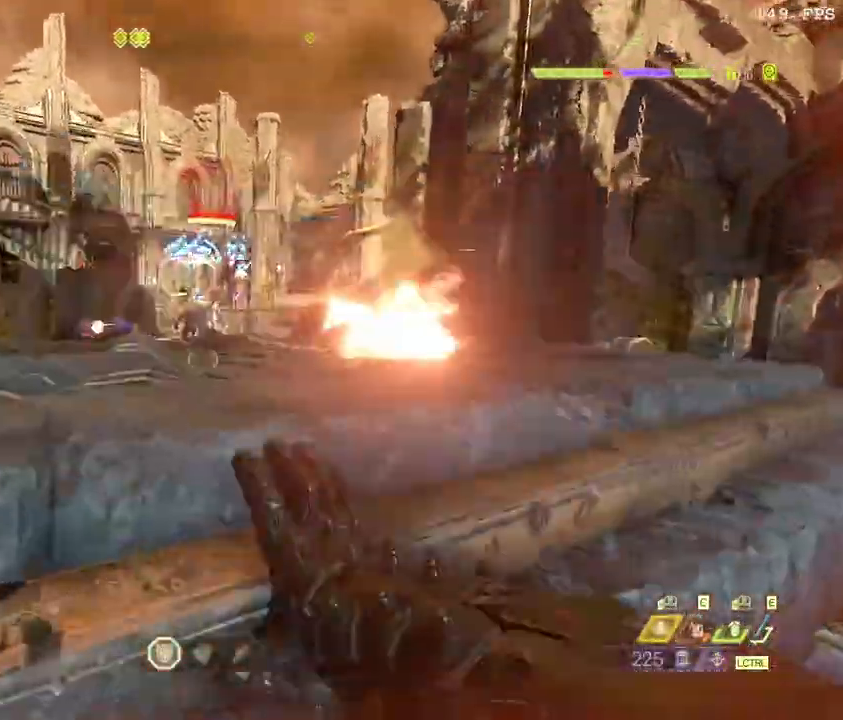
{"keys": ["a", "w"], "mouse": [], "events": [[33, "4", "down"], [117, "4", "up"], [117, "a", "up"], [350, "f", "down"], [417, "a", "down"], [467, "f", "up"]]}
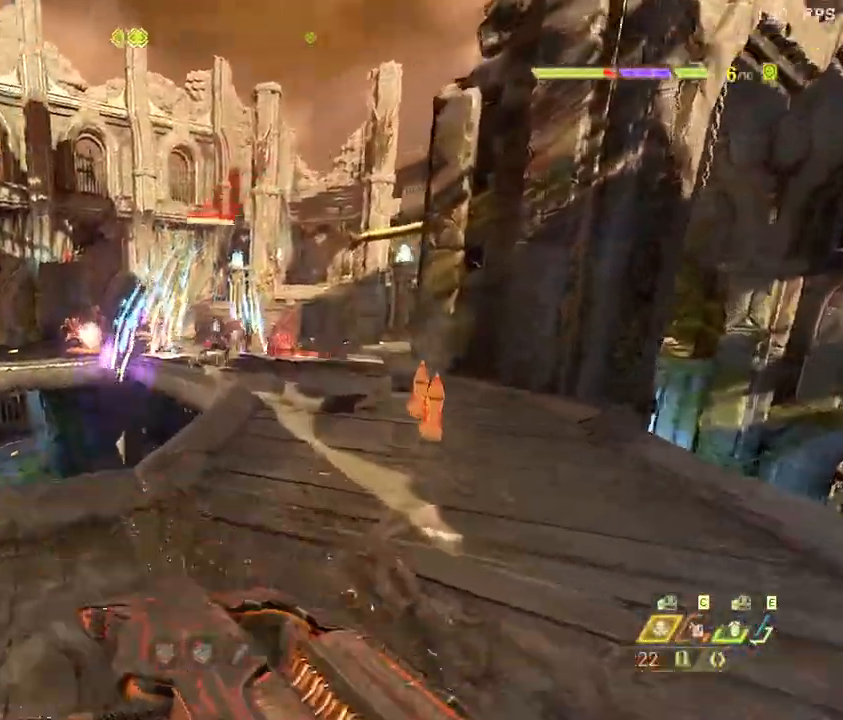
{"keys": ["shift_l", "w"], "mouse": [], "events": [[17, "f", "down"], [17, "space", "down"], [133, "space", "up"], [200, "f", "up"], [267, "space", "down"], [300, "a", "up"], [417, "space", "up"], [467, "shift_l", "down"]]}
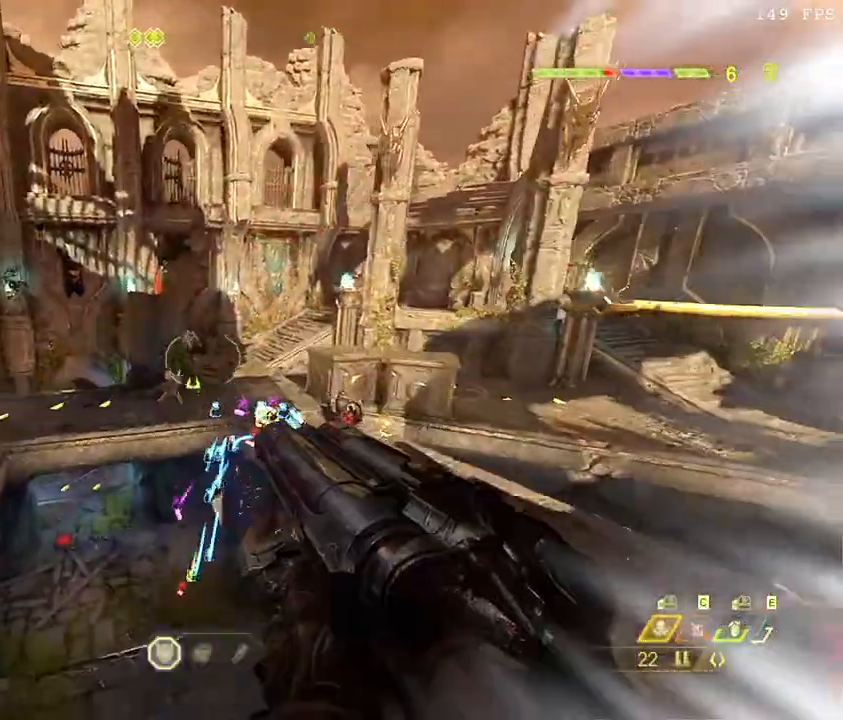
{"keys": ["w"], "mouse": [], "events": [[83, "shift_l", "up"], [150, "mouse_right", "down"], [167, "shift_l", "down"], [267, "mouse_right", "up"], [300, "shift_l", "up"]]}
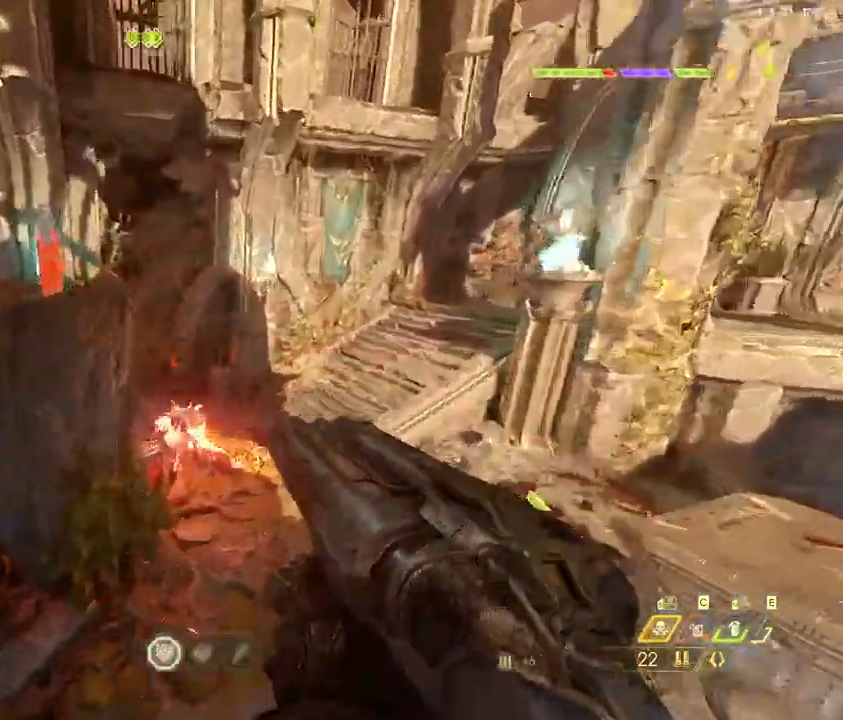
{"keys": ["w", "z"], "mouse": [], "events": [[283, "mouse_left", "down"], [400, "mouse_left", "up"], [500, "z", "down"]]}
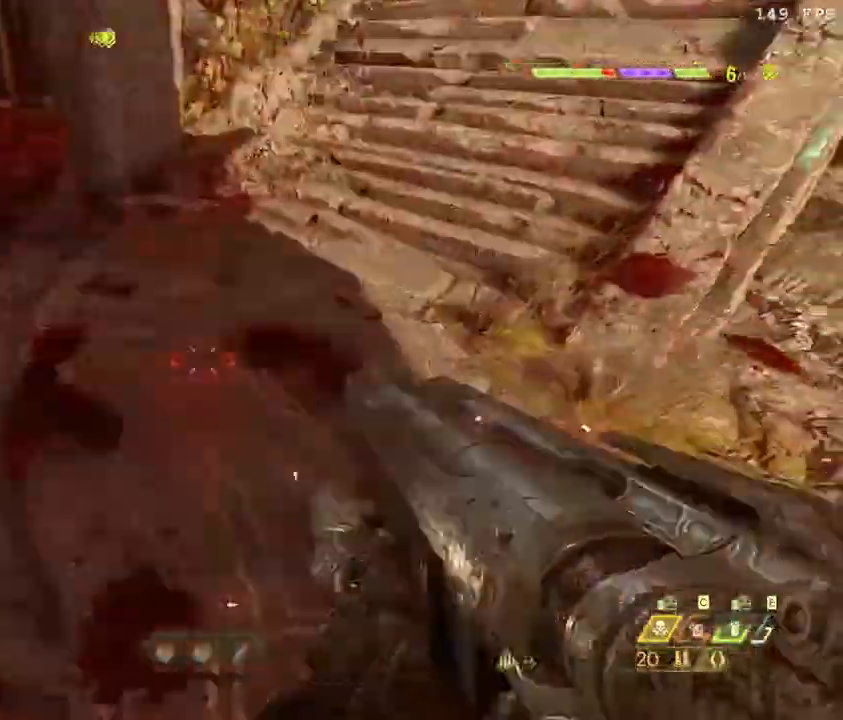
{"keys": ["2", "a"], "mouse": [], "events": [[100, "z", "up"], [183, "space", "down"], [200, "a", "down"], [217, "w", "up"], [317, "space", "up"], [467, "2", "down"]]}
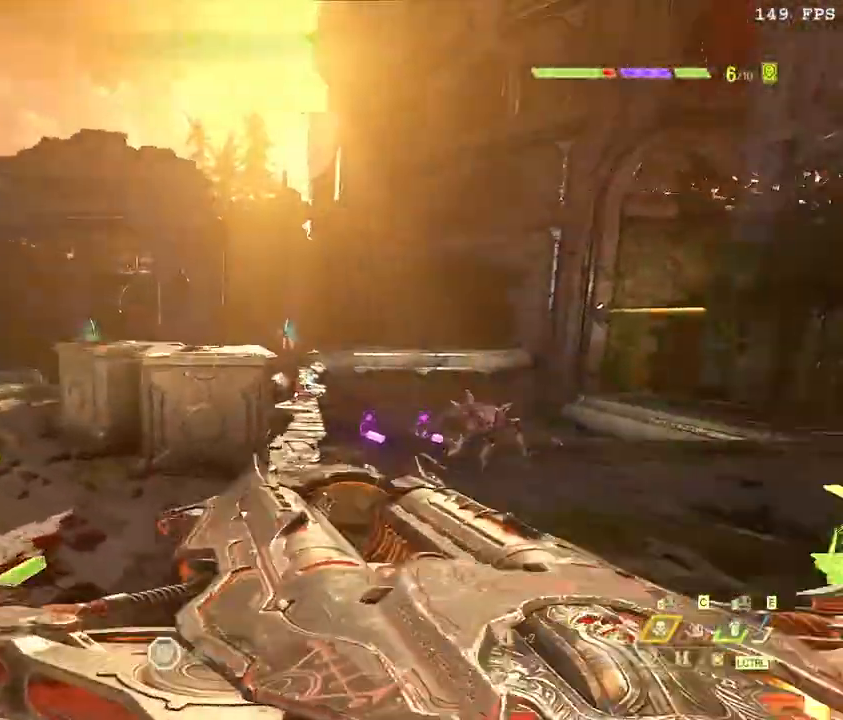
{"keys": ["d", "s"], "mouse": ["left", "right"], "events": [[50, "2", "up"], [167, "d", "down"], [183, "space", "down"], [217, "a", "up"], [217, "s", "down"], [300, "mouse_right", "down"], [333, "space", "up"], [400, "mouse_left", "down"]]}
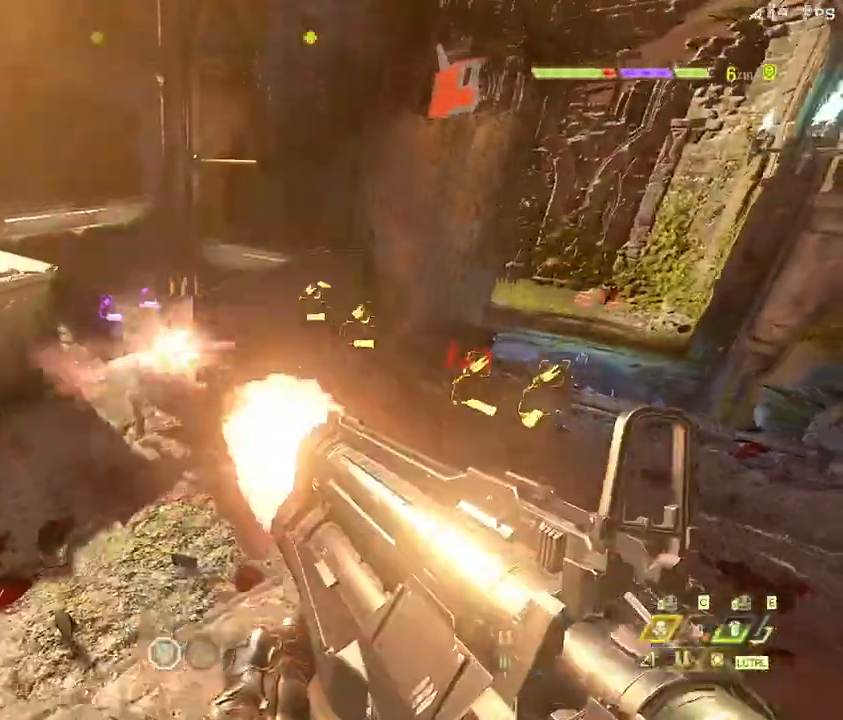
{"keys": ["d", "w"], "mouse": [], "events": [[17, "mouse_left", "up"], [50, "mouse_left", "down"], [167, "mouse_left", "up"], [267, "s", "up"], [383, "w", "down"], [400, "mouse_right", "up"]]}
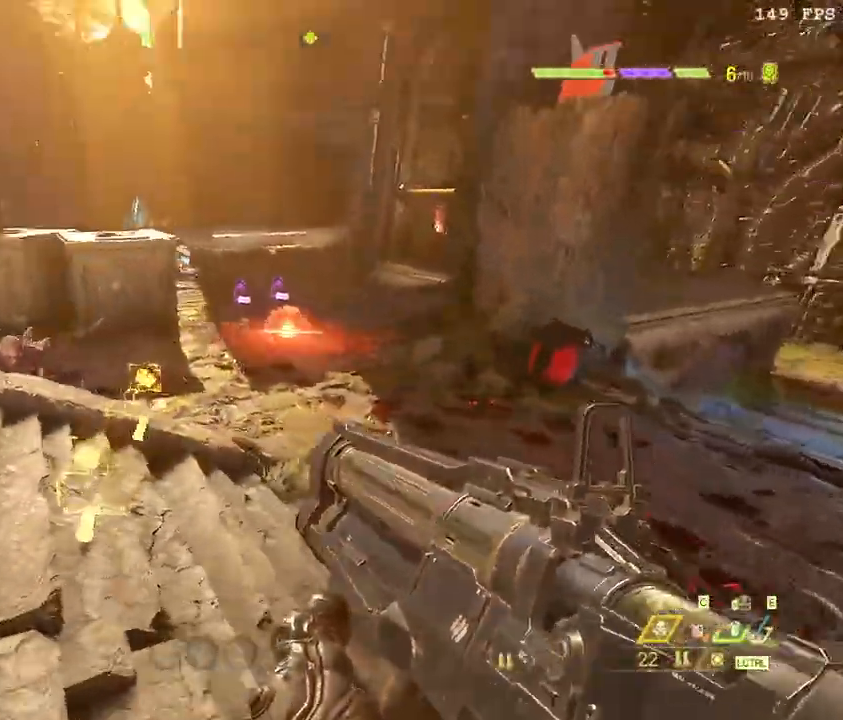
{"keys": ["d", "space", "w"], "mouse": []}
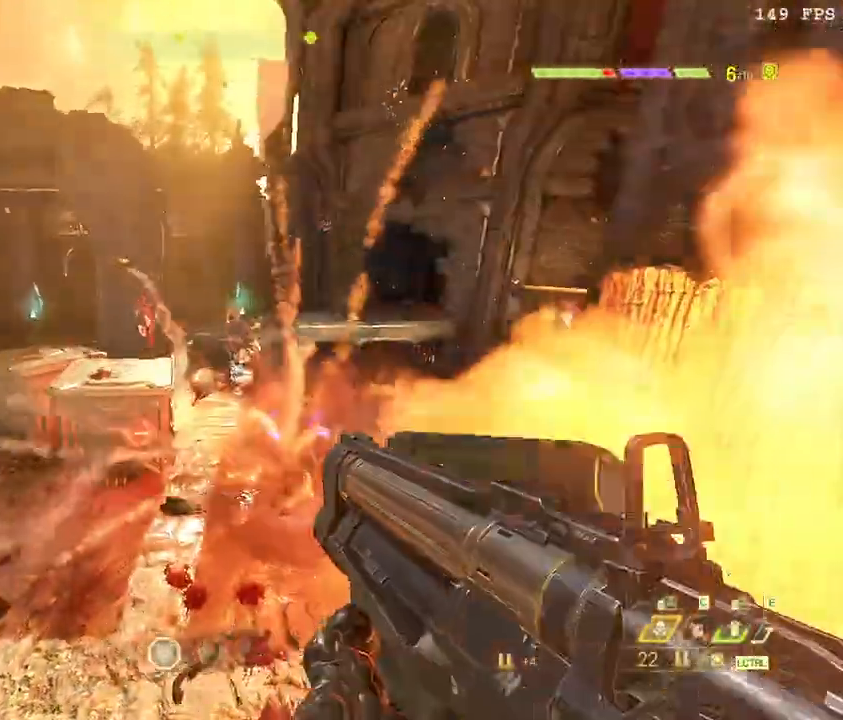
{"keys": ["a"], "mouse": [], "events": [[33, "space", "up"], [200, "mouse_right", "down"], [250, "mouse_left", "down"], [300, "d", "up"], [317, "mouse_right", "up"], [367, "mouse_left", "up"], [383, "w", "up"], [400, "a", "down"]]}
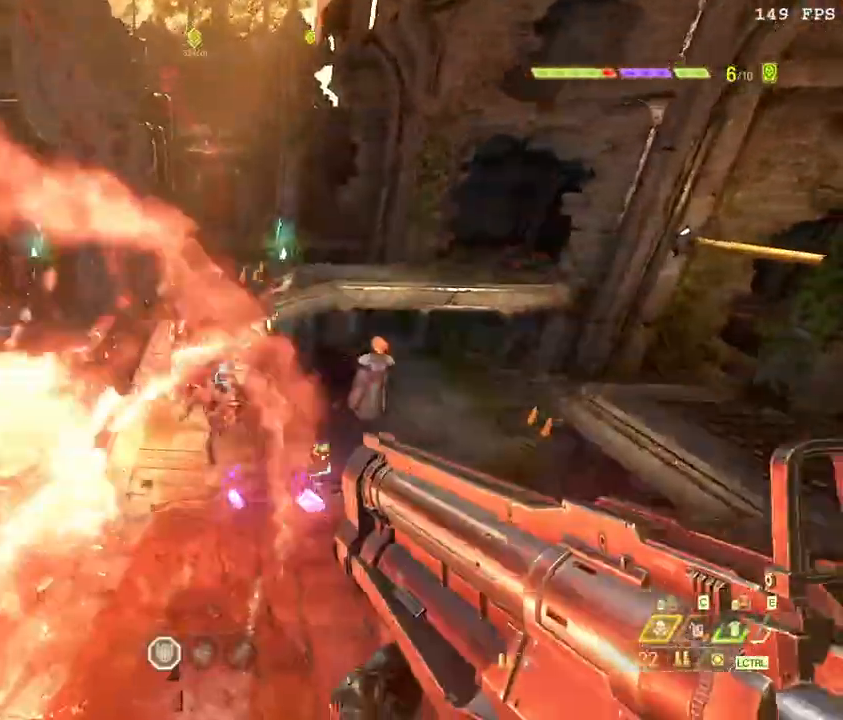
{"keys": ["s"], "mouse": []}
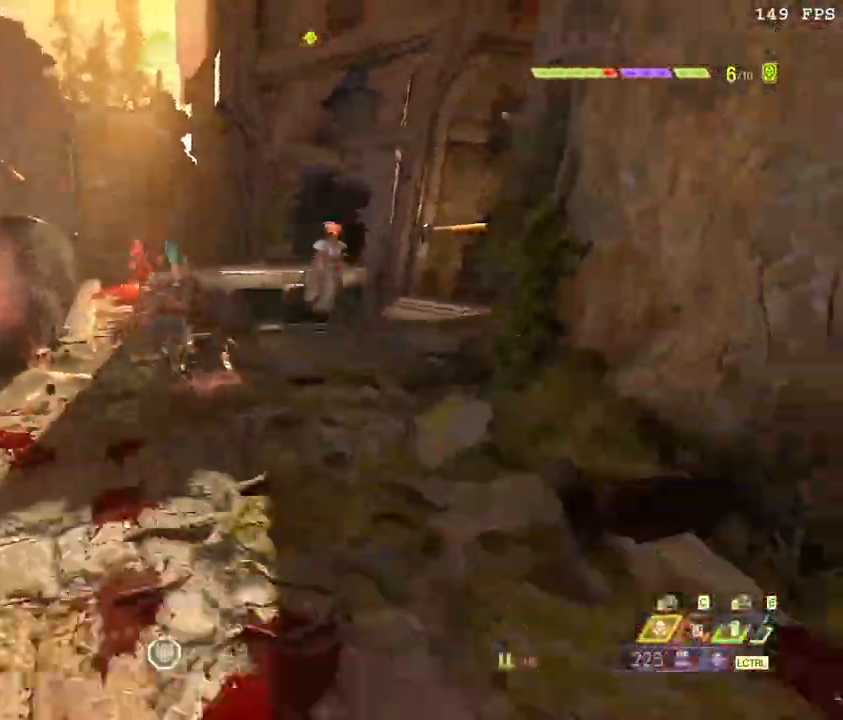
{"keys": ["a", "s"], "mouse": [], "events": [[283, "a", "down"]]}
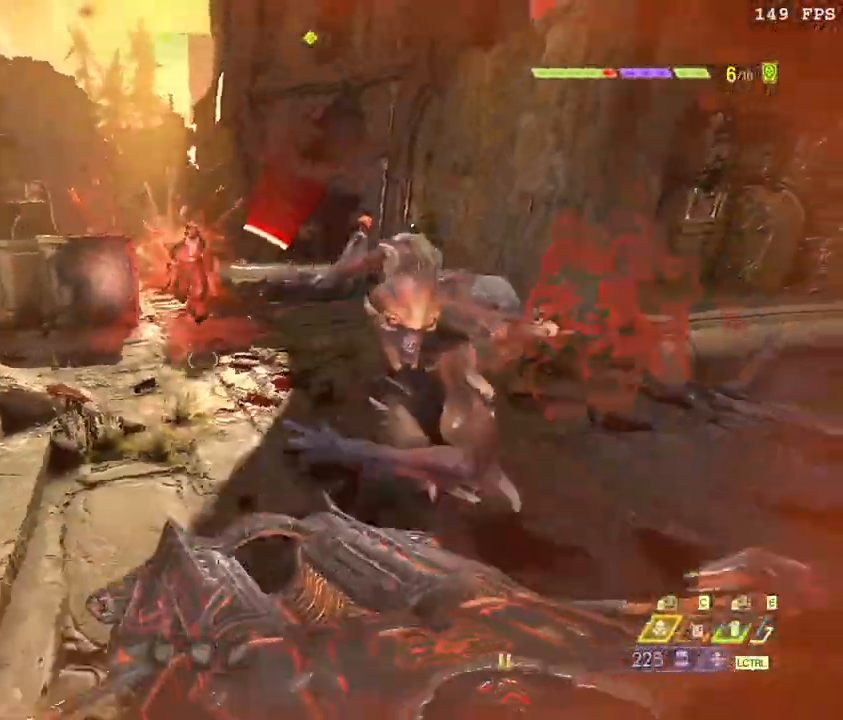
{"keys": ["a", "f"], "mouse": [], "events": [[283, "mouse_left", "down"], [333, "s", "up"], [450, "mouse_left", "up"], [467, "f", "down"]]}
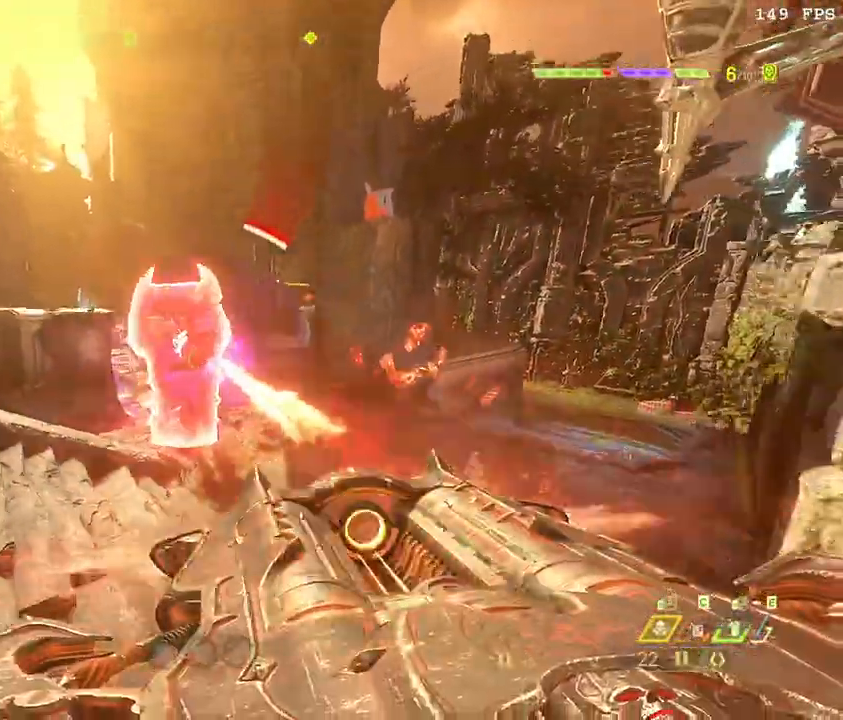
{"keys": ["shift_l", "w"], "mouse": [], "events": [[100, "f", "up"], [333, "w", "down"], [350, "shift_l", "down"], [483, "a", "up"]]}
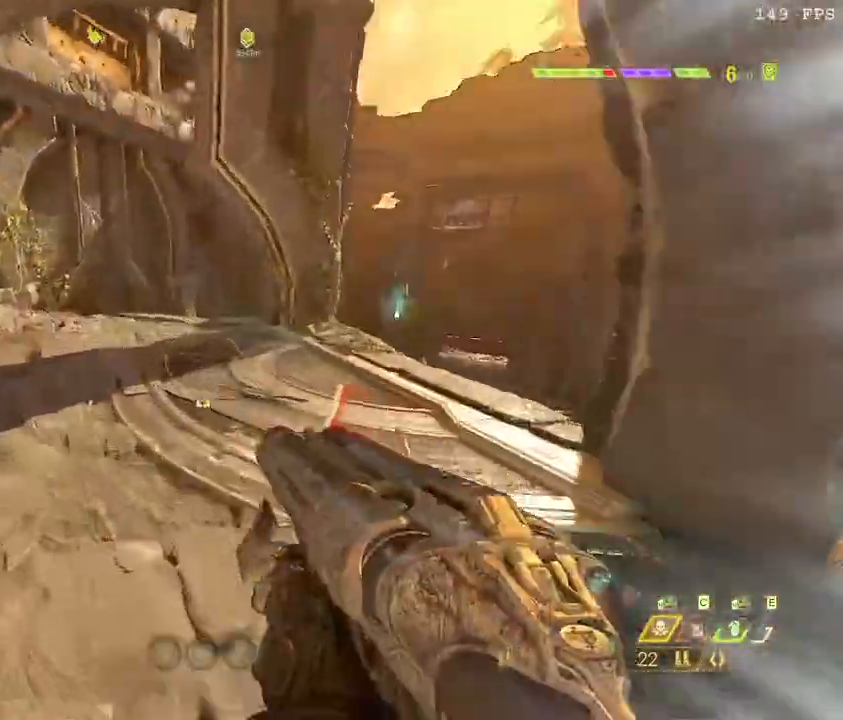
{"keys": ["a"], "mouse": ["right"], "events": [[17, "shift_l", "up"], [100, "z", "down"], [200, "z", "up"], [333, "a", "down"], [450, "w", "up"], [483, "mouse_right", "down"]]}
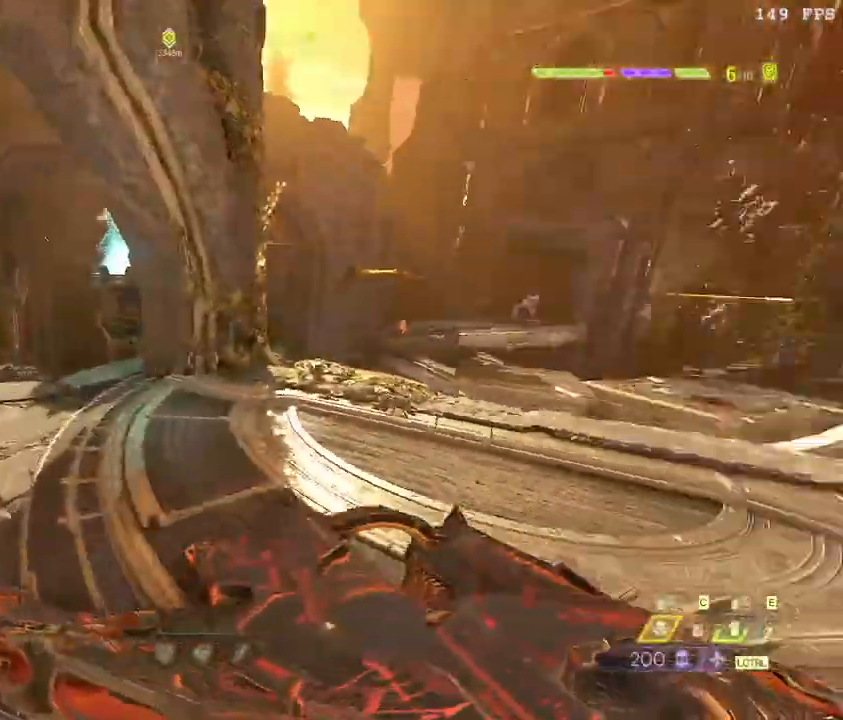
{"keys": ["s"], "mouse": ["right"], "events": [[50, "s", "down"], [483, "a", "up"]]}
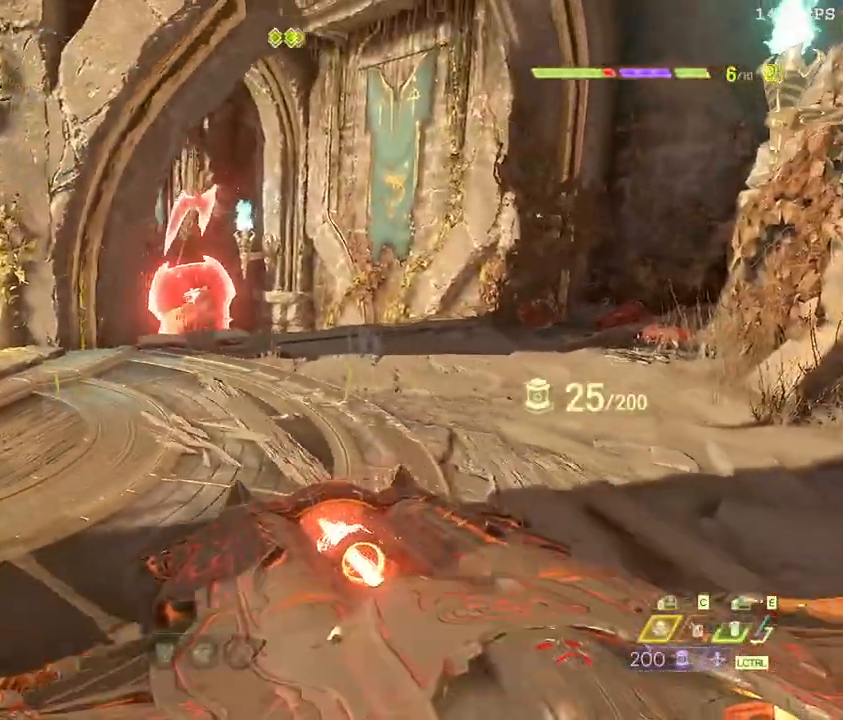
{"keys": ["a", "s"], "mouse": ["right"], "events": [[300, "a", "down"]]}
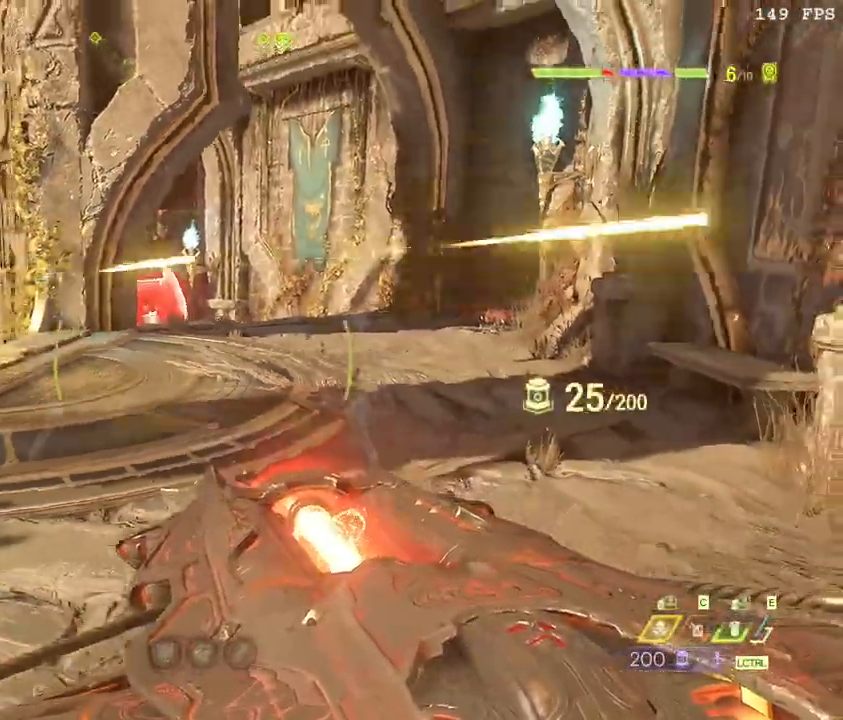
{"keys": ["4", "a", "s"], "mouse": []}
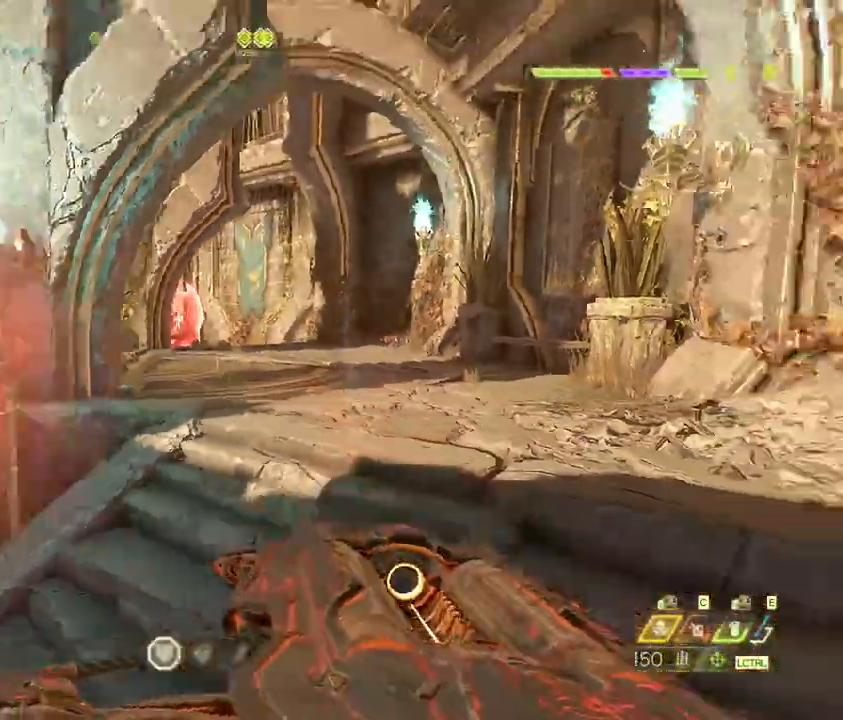
{"keys": ["a", "s"], "mouse": [], "events": [[50, "4", "up"], [217, "space", "down"], [317, "space", "up"]]}
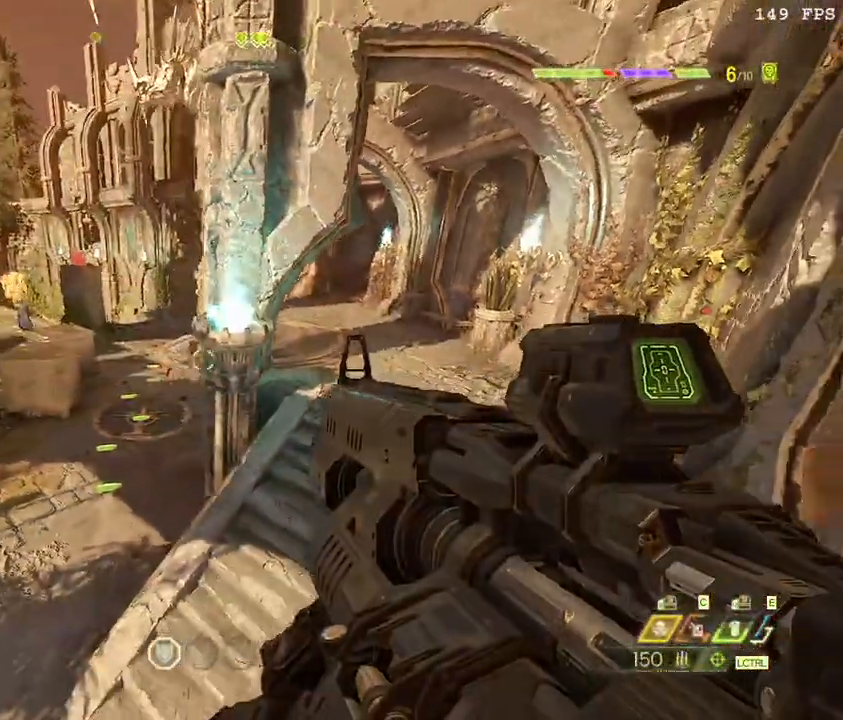
{"keys": ["s"], "mouse": [], "events": [[300, "a", "up"], [300, "mouse_right", "down"], [350, "mouse_left", "down"], [400, "z", "down"], [417, "mouse_right", "up"], [467, "mouse_left", "up"], [500, "z", "up"]]}
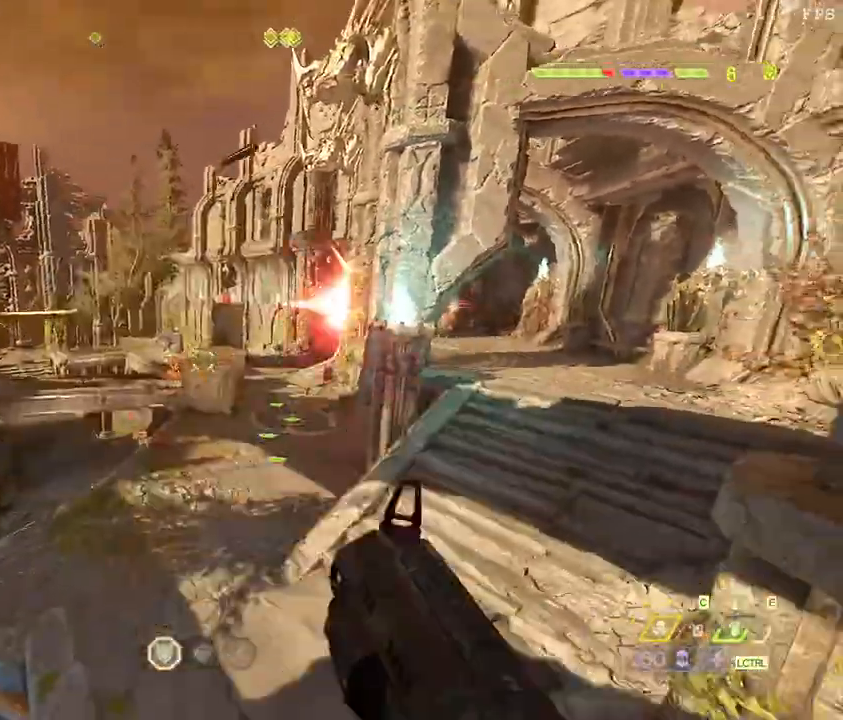
{"keys": ["a", "w"], "mouse": [], "events": [[117, "a", "down"], [117, "s", "up"], [217, "w", "down"], [300, "4", "down"], [417, "4", "up"]]}
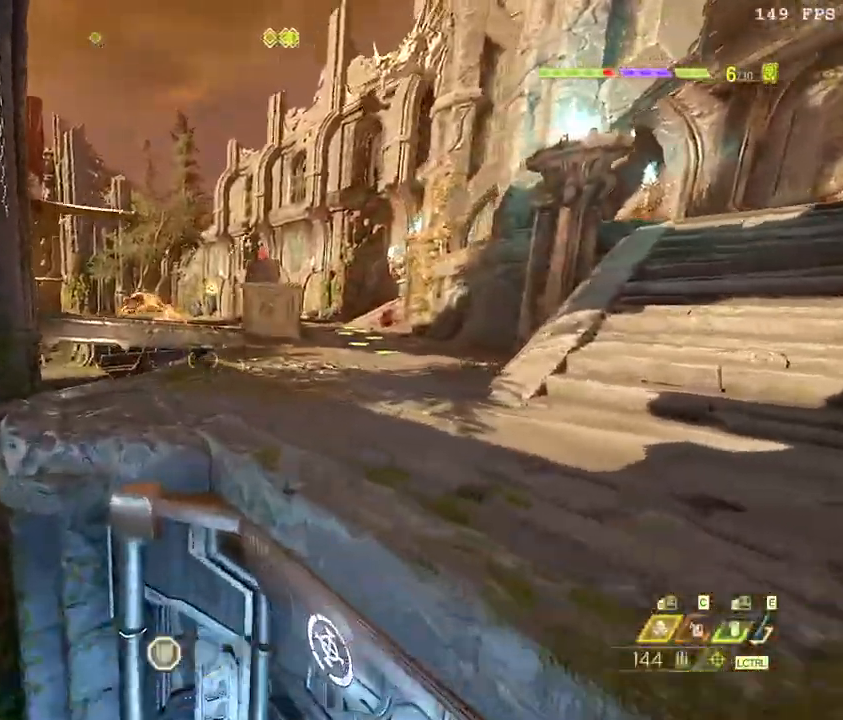
{"keys": ["w"], "mouse": [], "events": [[33, "space", "down"], [117, "space", "up"], [167, "mouse_right", "down"], [183, "a", "up"], [217, "mouse_left", "down"], [217, "space", "down"], [267, "z", "down"], [283, "mouse_right", "up"], [283, "space", "up"], [333, "mouse_left", "up"], [383, "z", "up"]]}
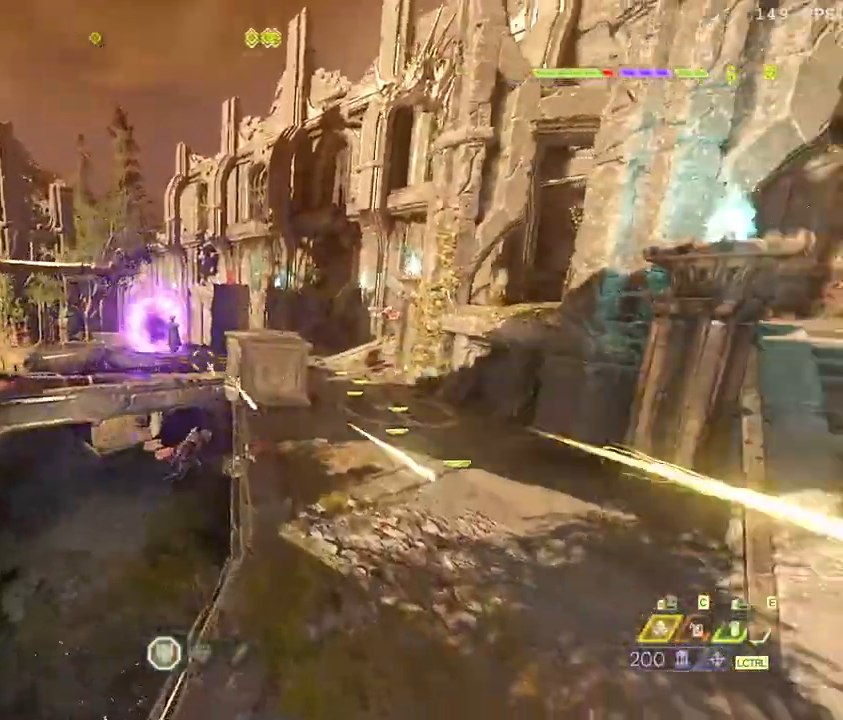
{"keys": ["w"], "mouse": [], "events": [[317, "4", "down"], [400, "4", "up"]]}
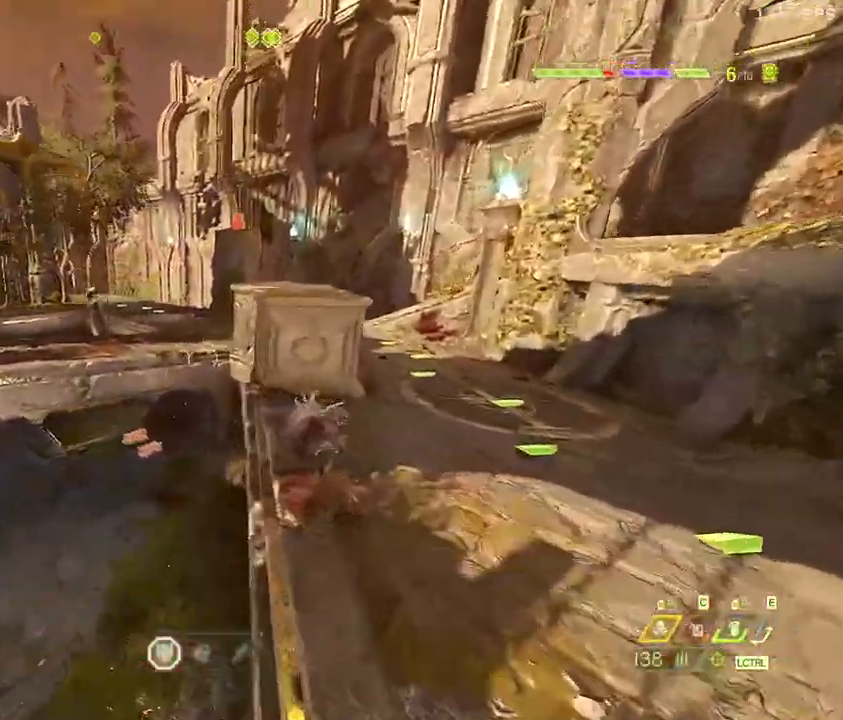
{"keys": ["w"], "mouse": [], "events": [[167, "space", "down"], [300, "space", "up"]]}